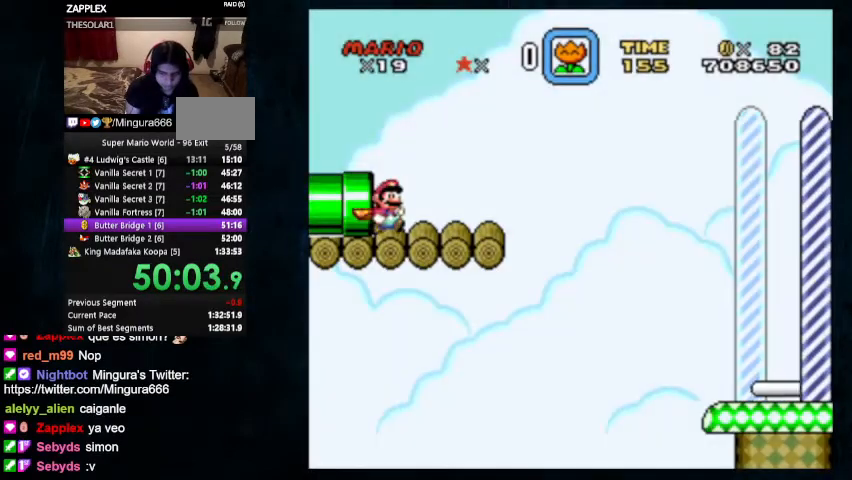
Gameplay with a controller (Nintendo layout); each line is a JSON object with the inputs held at the frame after it. "events" lists button and stick changes between this image and that frame as [ms after this image, input, new state], when the widget could be followed in between. Not read: L1 L3 R1 R3.
{"buttons": ["A", "X", "Y", "DPAD_UP", "DPAD_RIGHT"], "events": [[67, "DPAD_UP", "down"], [467, "A", "down"]]}
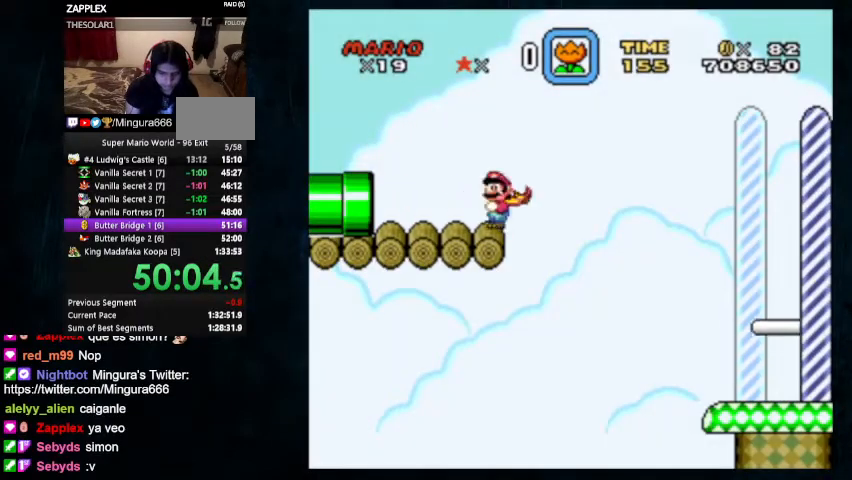
{"buttons": ["Y", "DPAD_RIGHT"], "events": [[67, "A", "up"], [67, "X", "up"], [100, "DPAD_UP", "up"]]}
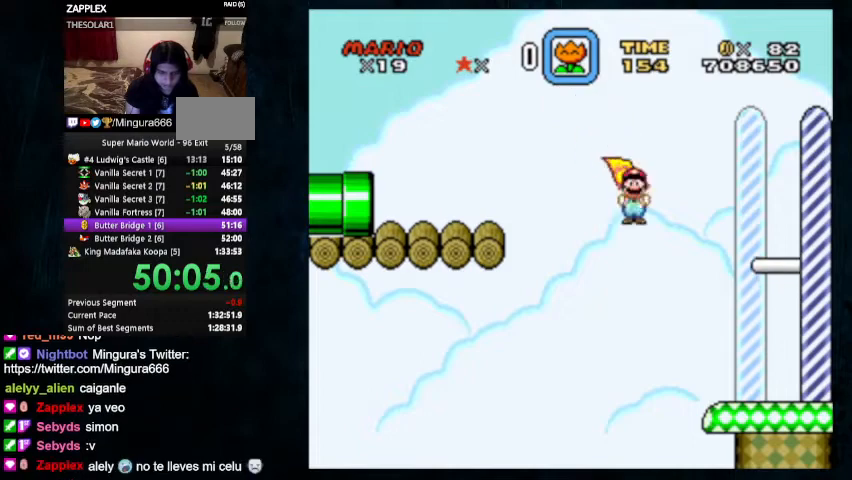
{"buttons": ["DPAD_RIGHT"], "events": [[200, "B", "down"], [267, "B", "up"], [500, "Y", "up"]]}
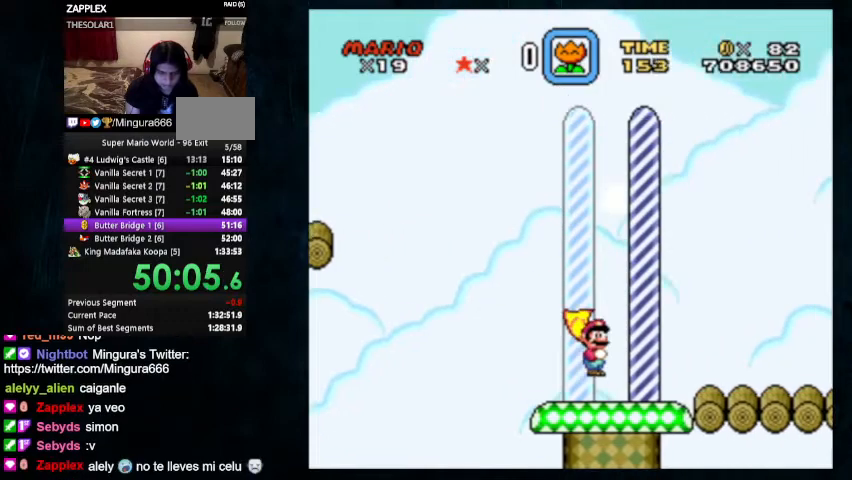
{"buttons": [], "events": [[33, "DPAD_RIGHT", "up"]]}
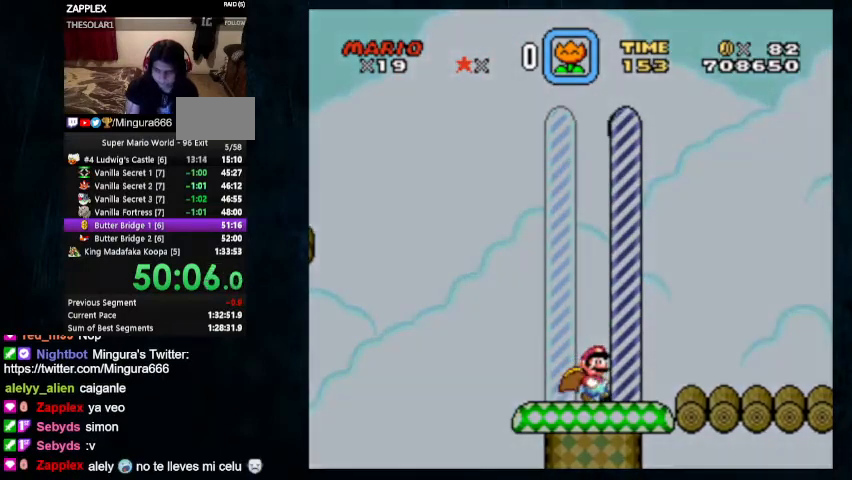
{"buttons": [], "events": []}
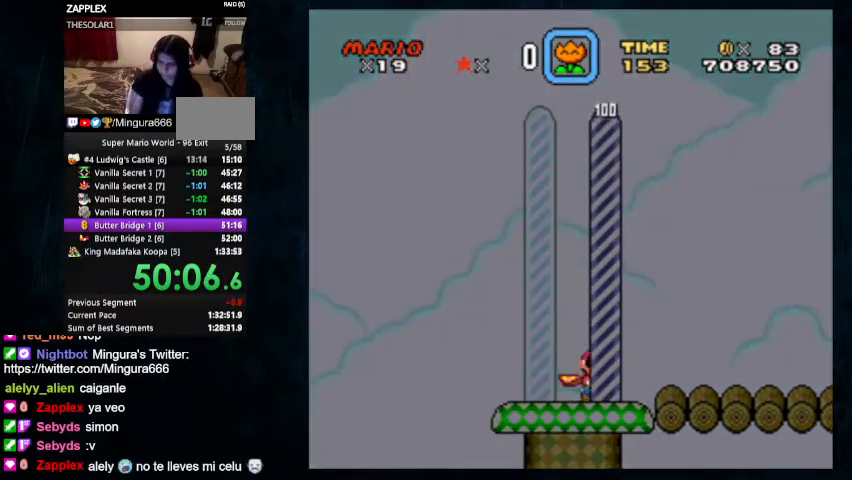
{"buttons": [], "events": []}
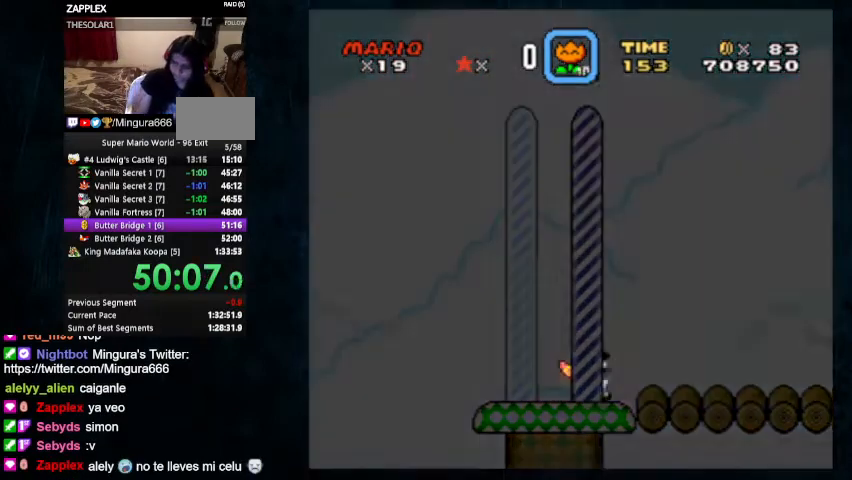
{"buttons": [], "events": []}
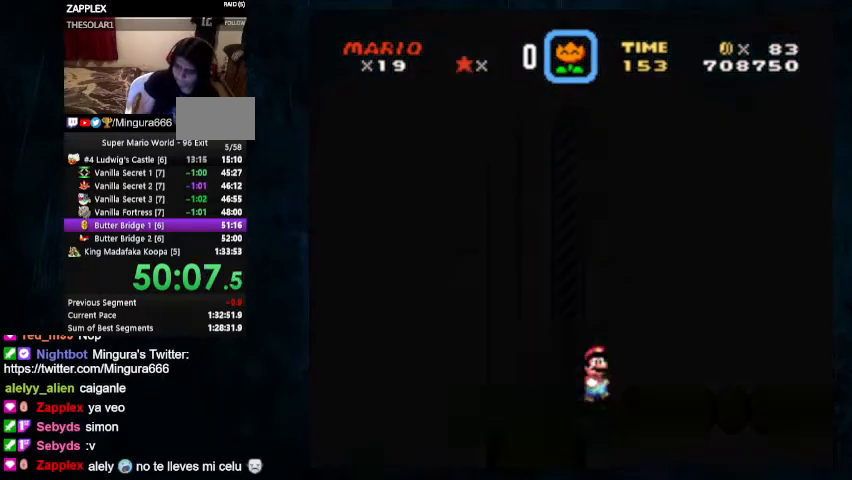
{"buttons": ["B"], "events": [[300, "A", "down"], [367, "A", "up"], [467, "B", "down"]]}
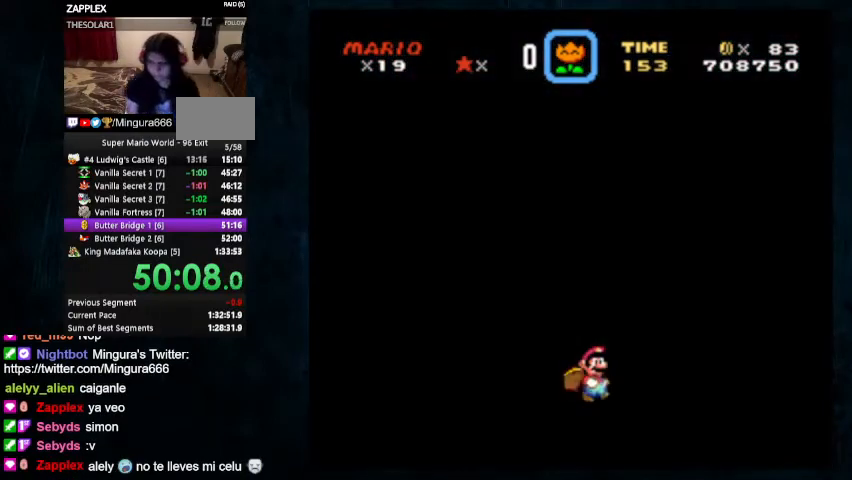
{"buttons": [], "events": [[33, "B", "up"]]}
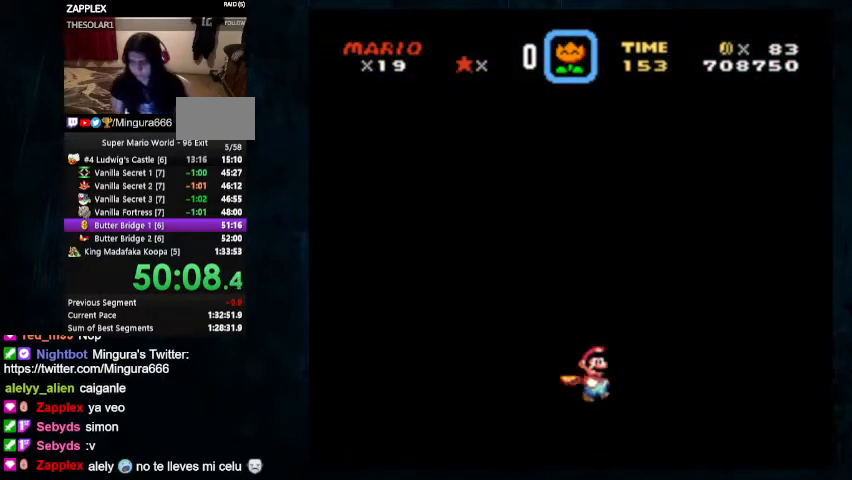
{"buttons": [], "events": []}
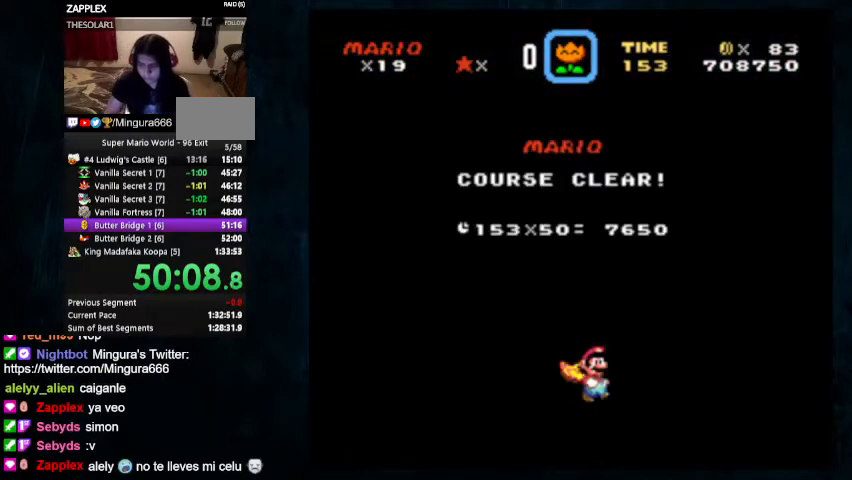
{"buttons": [], "events": []}
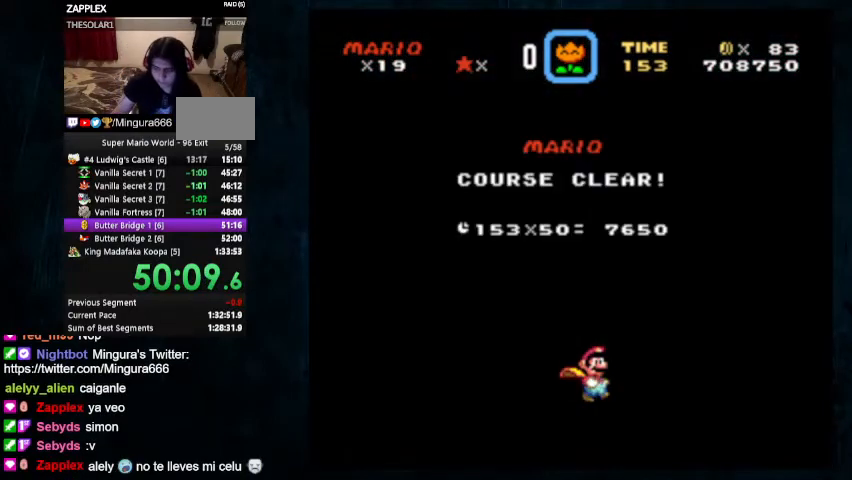
{"buttons": [], "events": []}
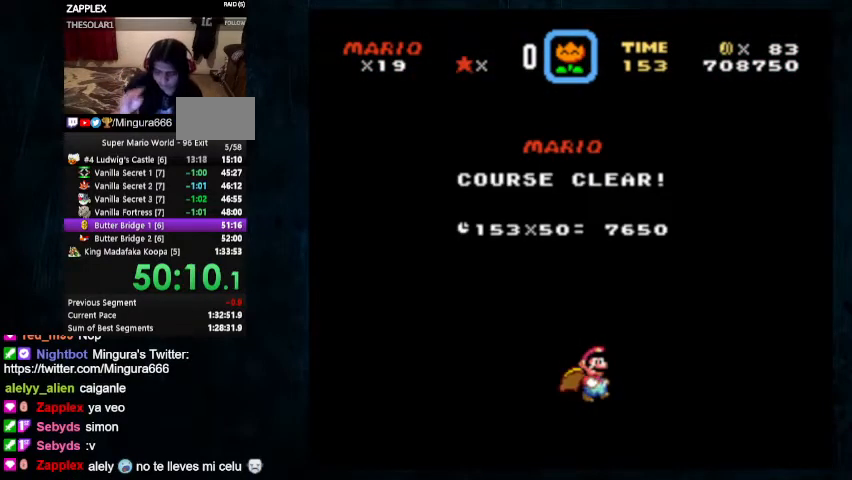
{"buttons": [], "events": []}
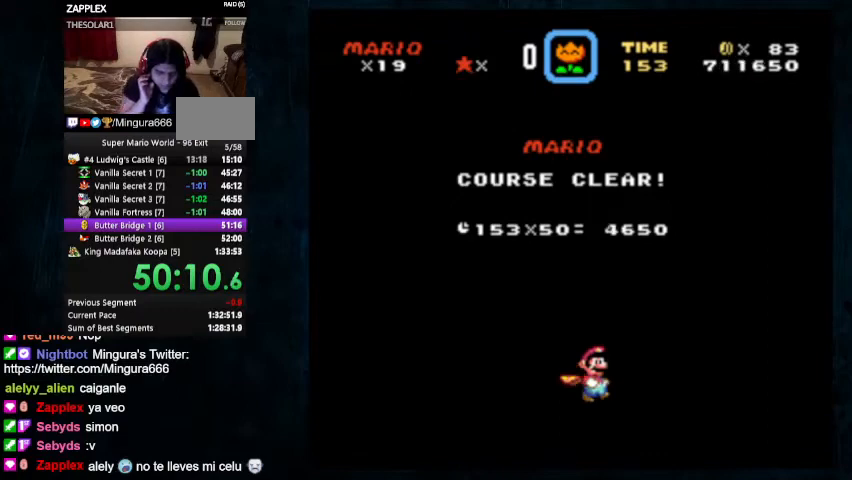
{"buttons": [], "events": []}
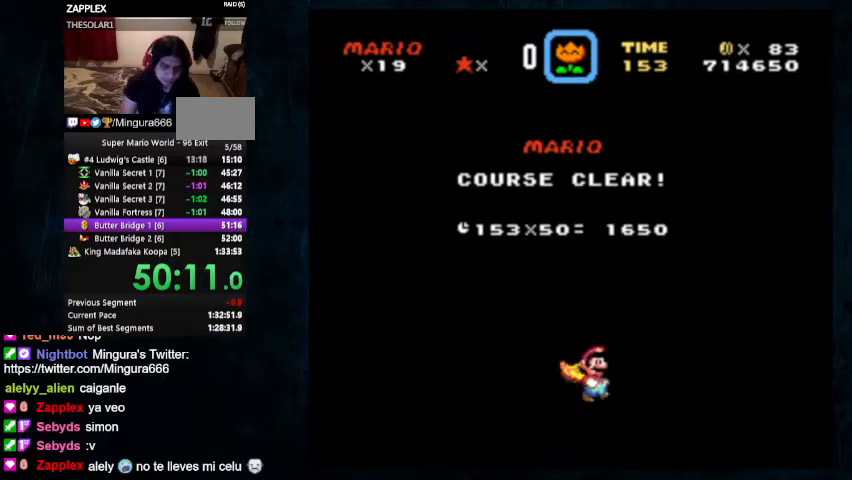
{"buttons": [], "events": []}
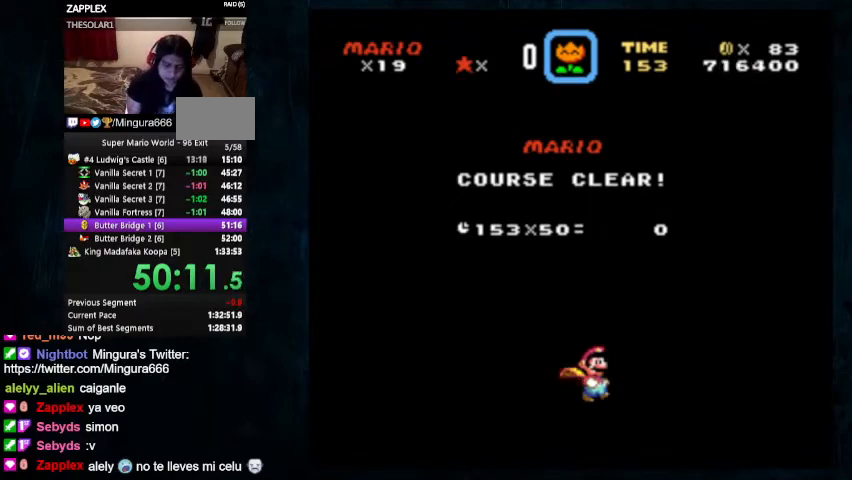
{"buttons": [], "events": [[333, "B", "down"], [400, "B", "up"]]}
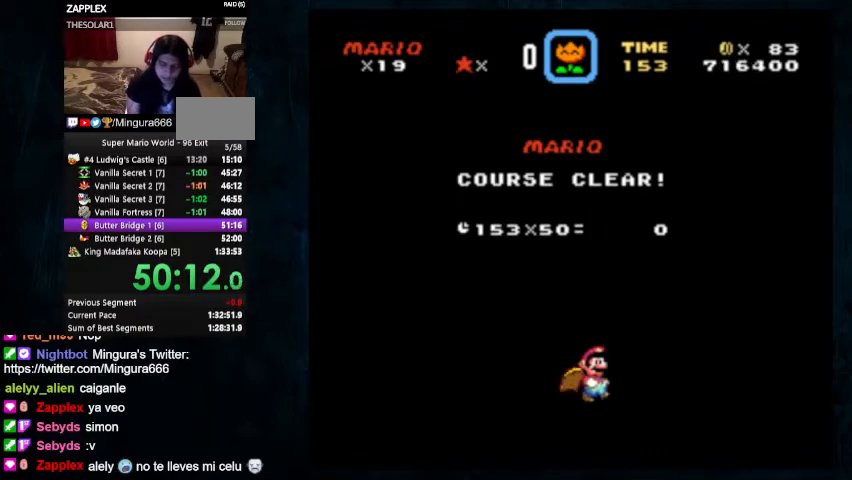
{"buttons": [], "events": [[300, "B", "down"], [333, "B", "up"]]}
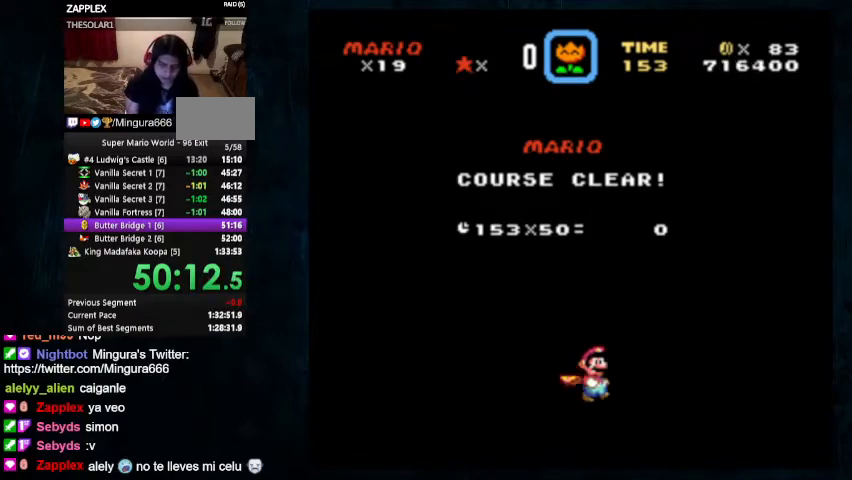
{"buttons": [], "events": []}
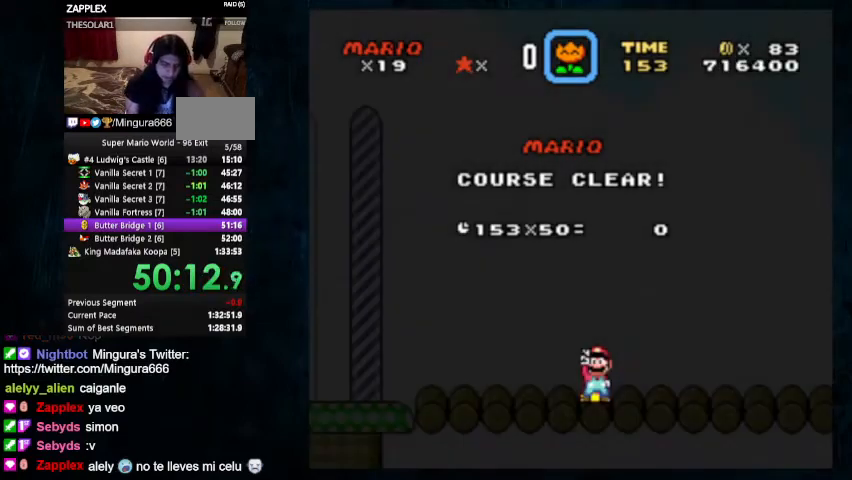
{"buttons": [], "events": []}
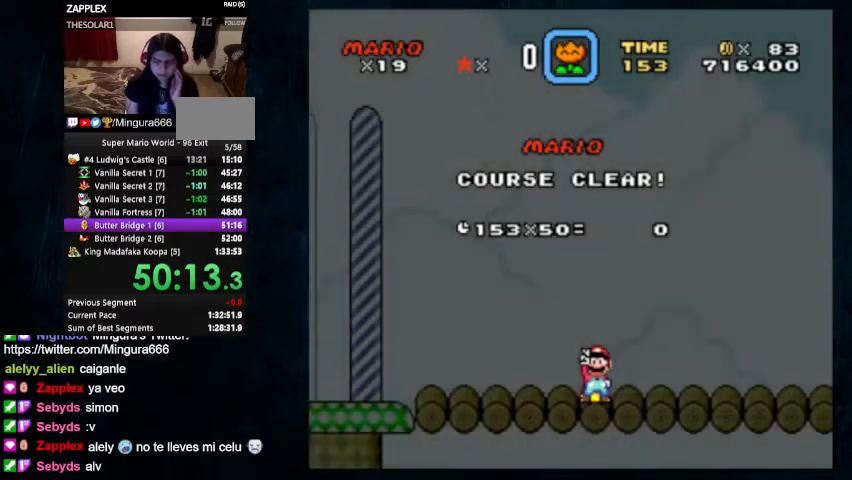
{"buttons": [], "events": []}
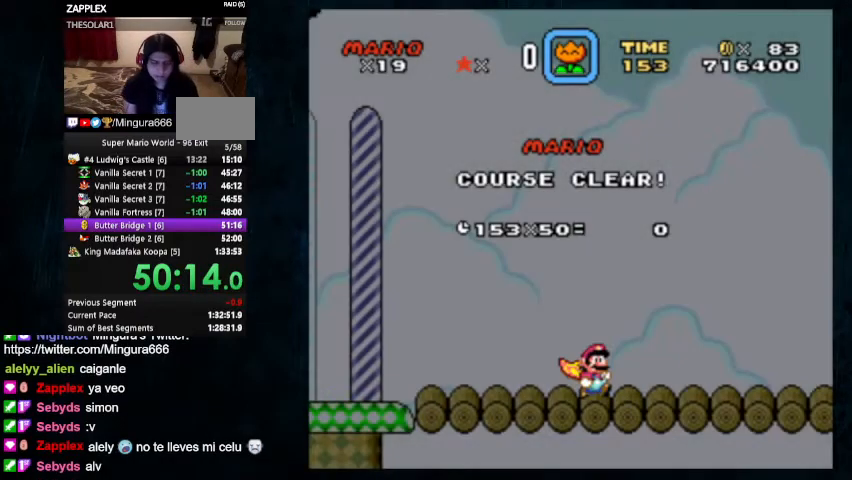
{"buttons": [], "events": []}
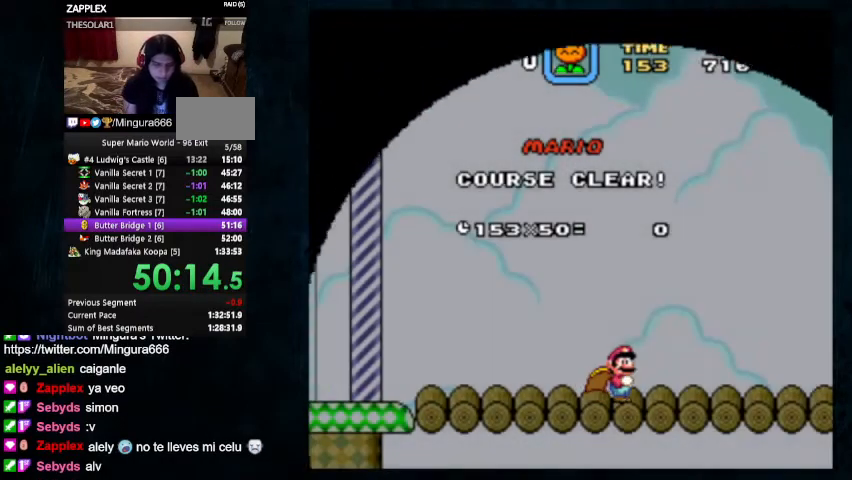
{"buttons": [], "events": []}
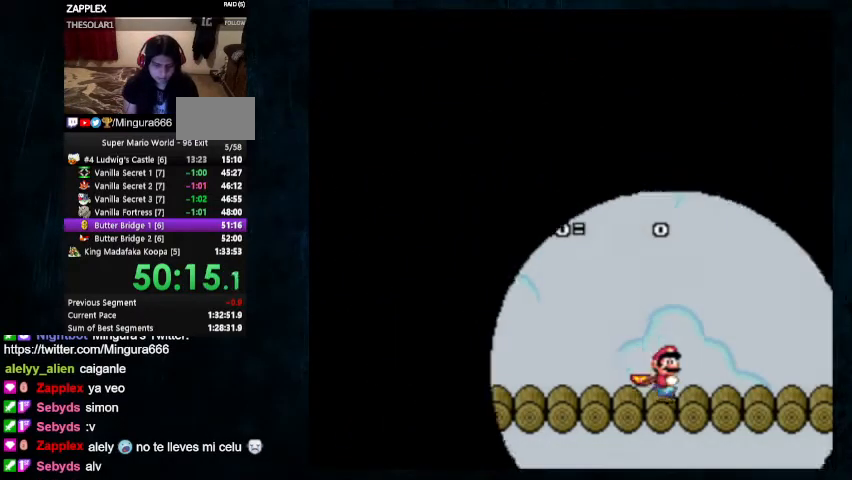
{"buttons": [], "events": []}
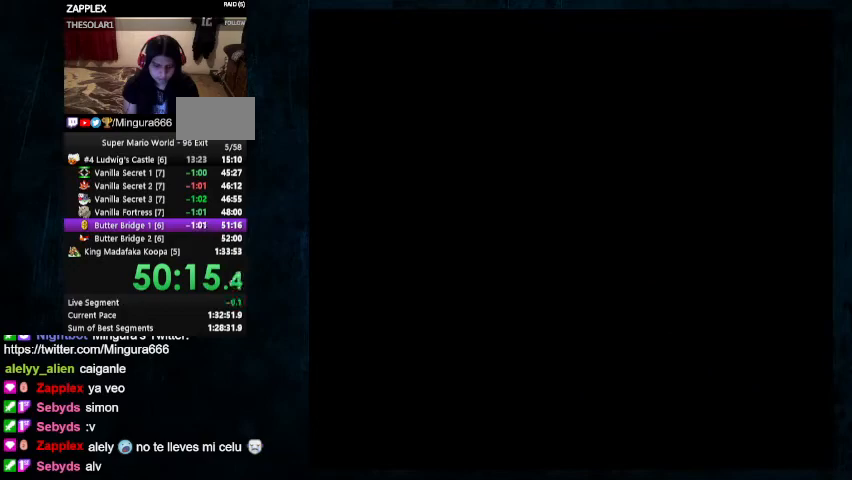
{"buttons": [], "events": []}
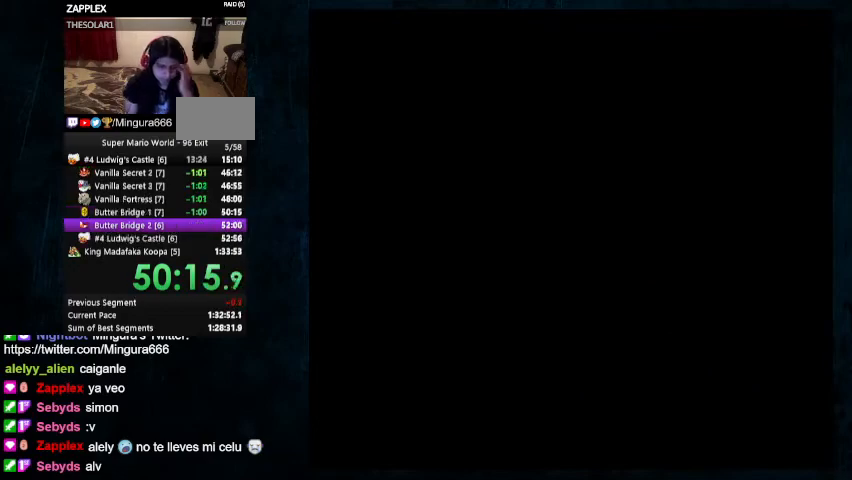
{"buttons": [], "events": []}
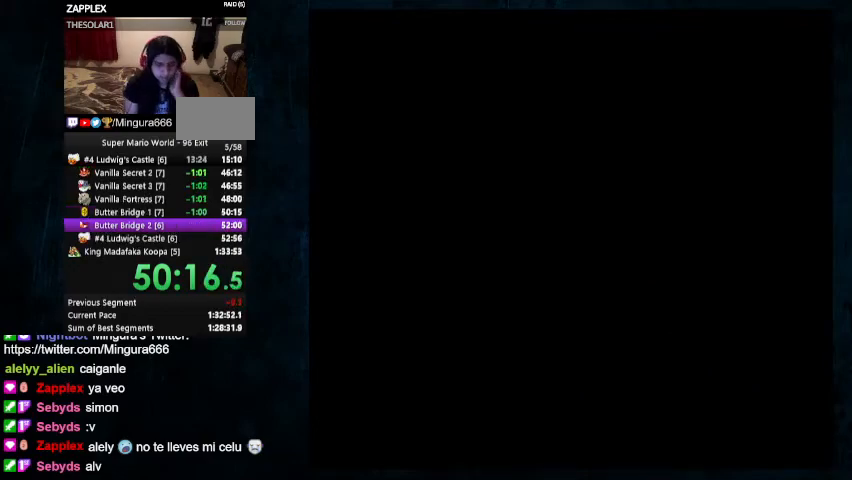
{"buttons": [], "events": []}
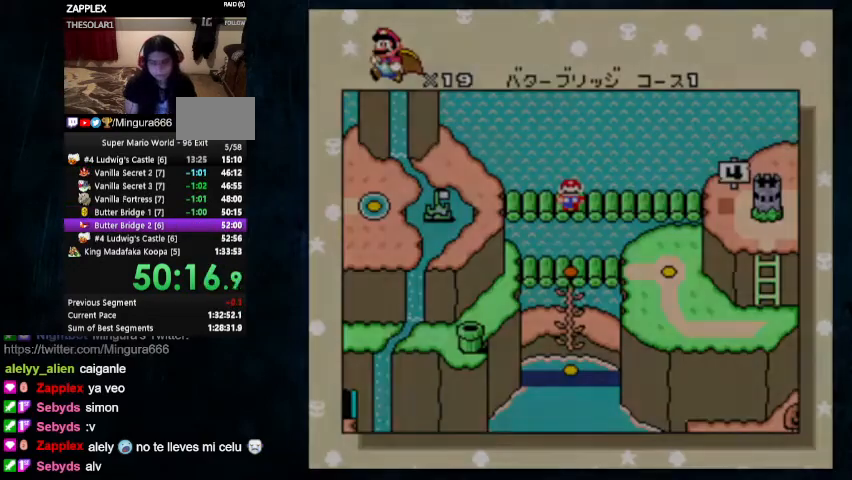
{"buttons": ["B"], "events": [[233, "B", "down"]]}
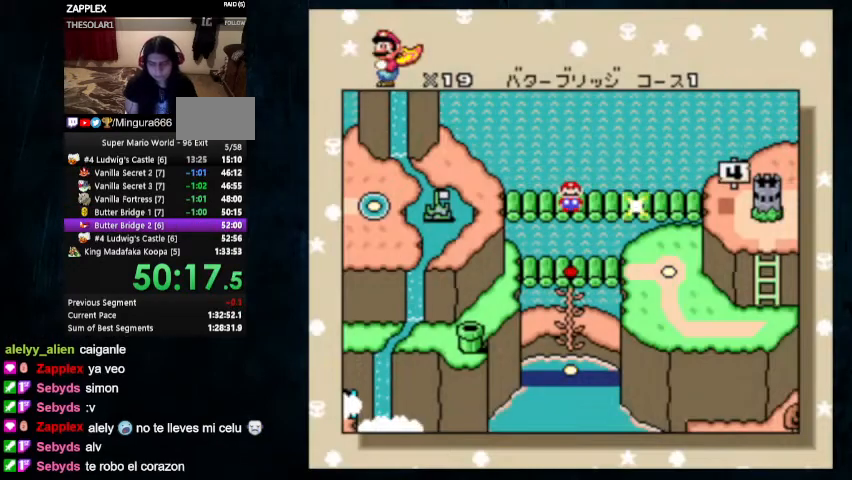
{"buttons": ["B"], "events": [[33, "A", "down"], [33, "B", "up"], [233, "A", "up"], [233, "B", "down"], [367, "A", "down"], [367, "B", "up"], [467, "A", "up"], [467, "B", "down"]]}
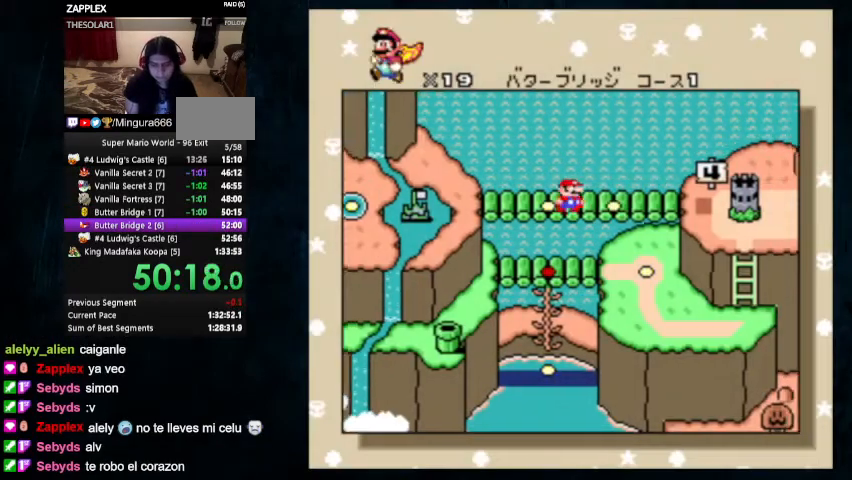
{"buttons": ["B"], "events": [[100, "B", "up"], [133, "A", "down"], [200, "B", "down"], [333, "A", "up"], [400, "A", "down"], [400, "B", "up"], [467, "A", "up"], [467, "B", "down"]]}
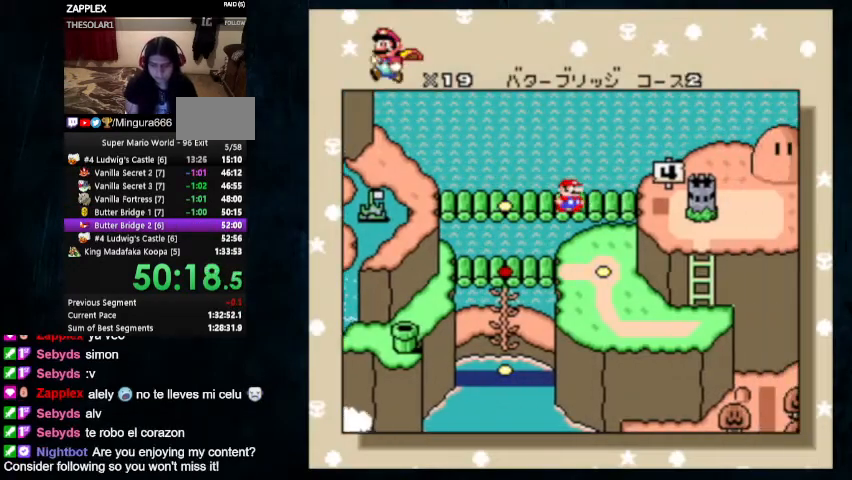
{"buttons": ["A"], "events": [[33, "A", "down"], [33, "B", "up"], [100, "A", "up"], [100, "B", "down"], [267, "A", "down"], [367, "A", "up"], [433, "A", "down"], [433, "B", "up"]]}